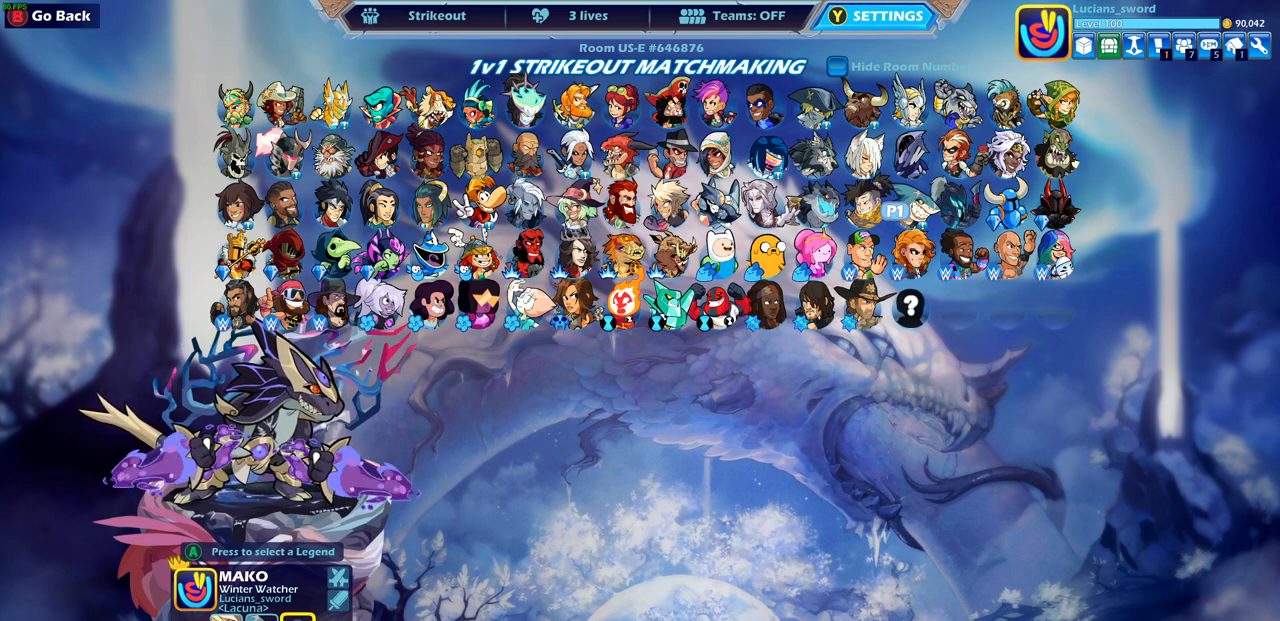
Gameplay with a controller (PlayStation layout); each line is a JSON object with the inputs held at the frame after it. "events" lists button and stick changes between this image and that frame as [ms after this image, input, new state], when the widget could be followed in between.
{"buttons": [], "left_stick": "center", "right_stick": "center", "events": [[150, "DPAD_UP", "down"], [267, "DPAD_UP", "up"], [417, "DPAD_UP", "down"], [500, "DPAD_UP", "up"]]}
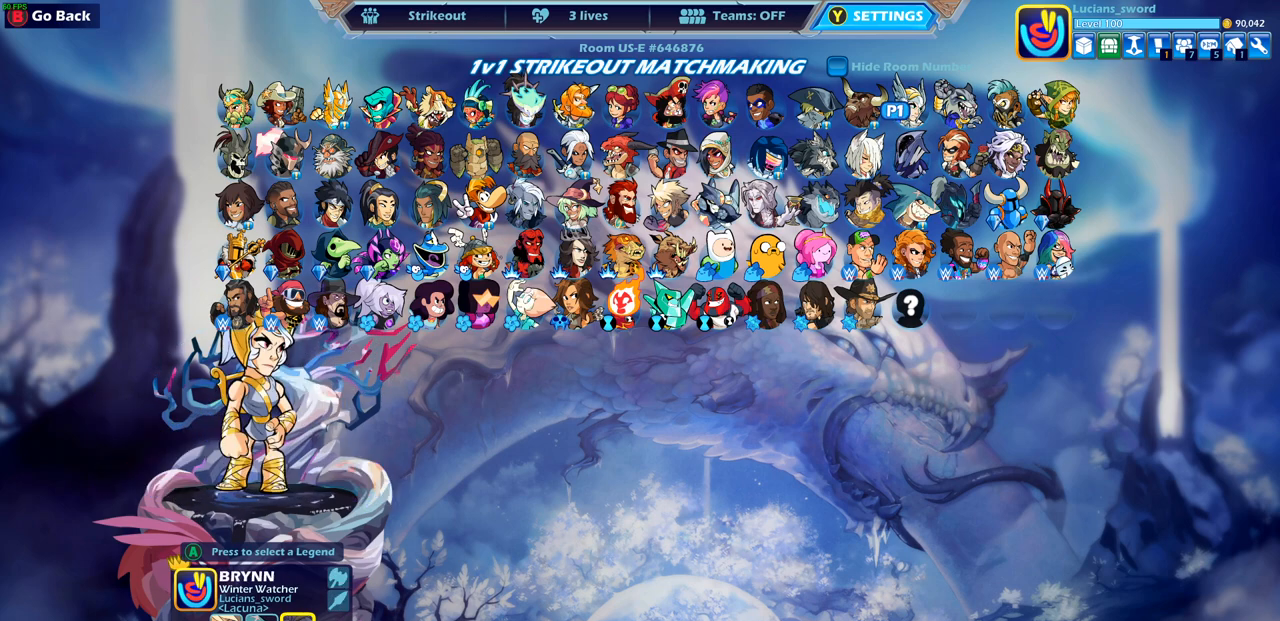
{"buttons": [], "left_stick": "center", "right_stick": "center", "events": [[133, "DPAD_LEFT", "down"], [233, "DPAD_LEFT", "up"], [300, "DPAD_LEFT", "down"], [400, "DPAD_LEFT", "up"]]}
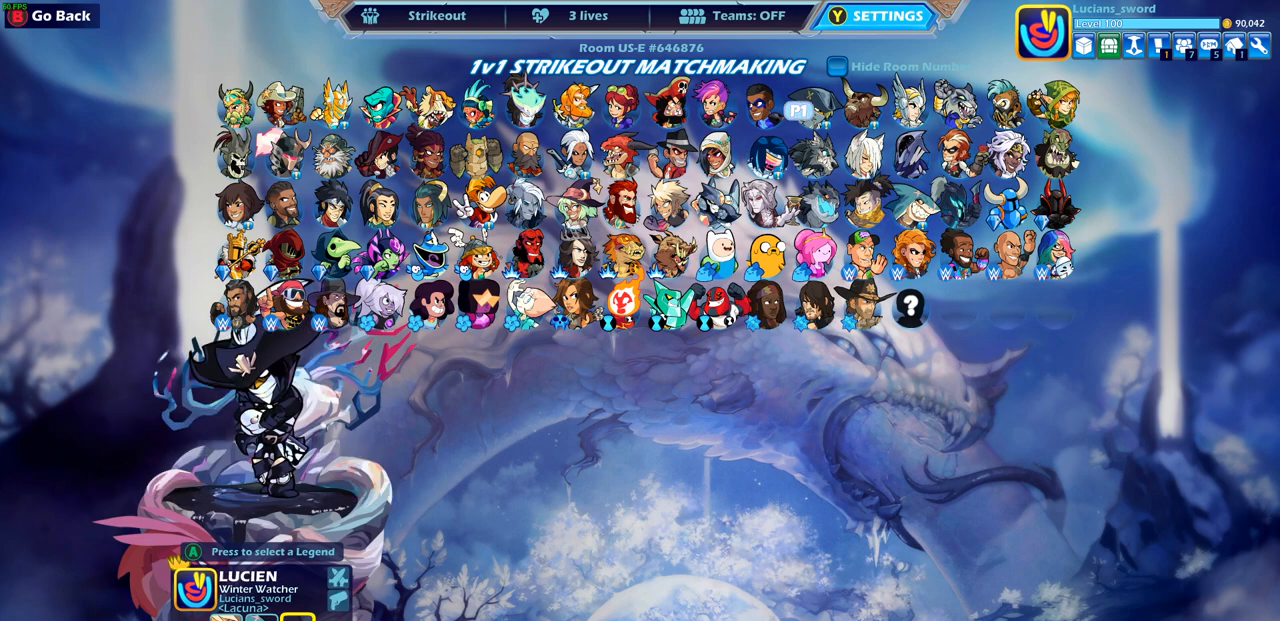
{"buttons": [], "left_stick": "center", "right_stick": "center", "events": [[150, "CROSS", "down"], [283, "CROSS", "up"]]}
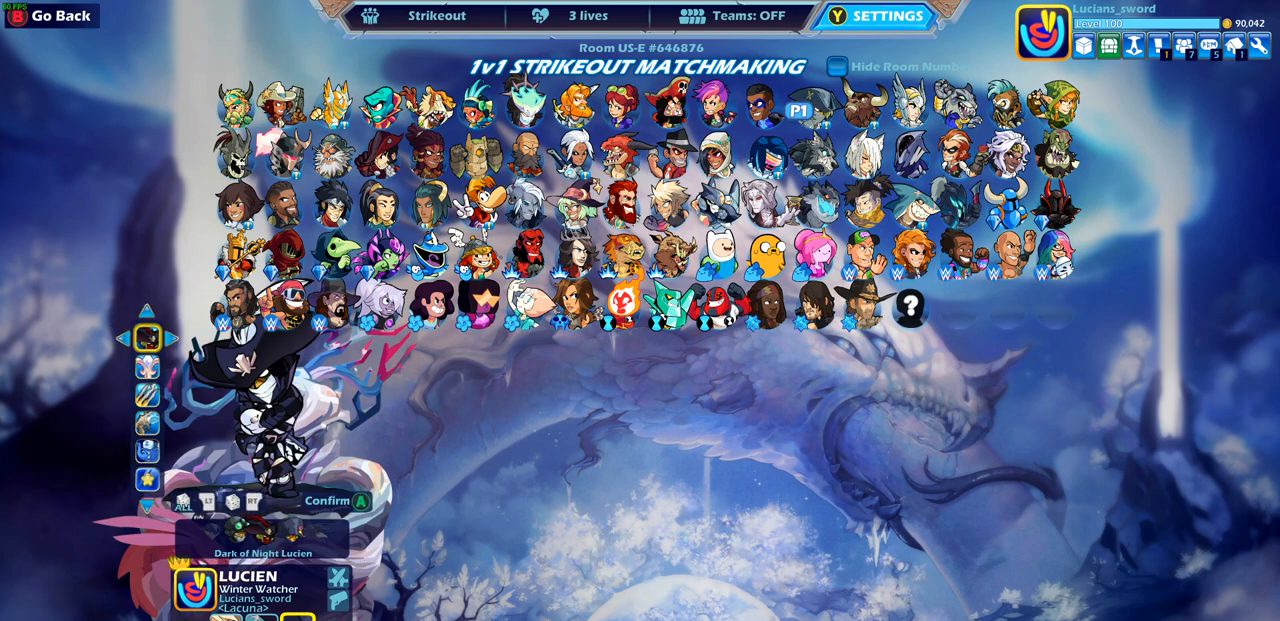
{"buttons": [], "left_stick": "center", "right_stick": "center", "events": []}
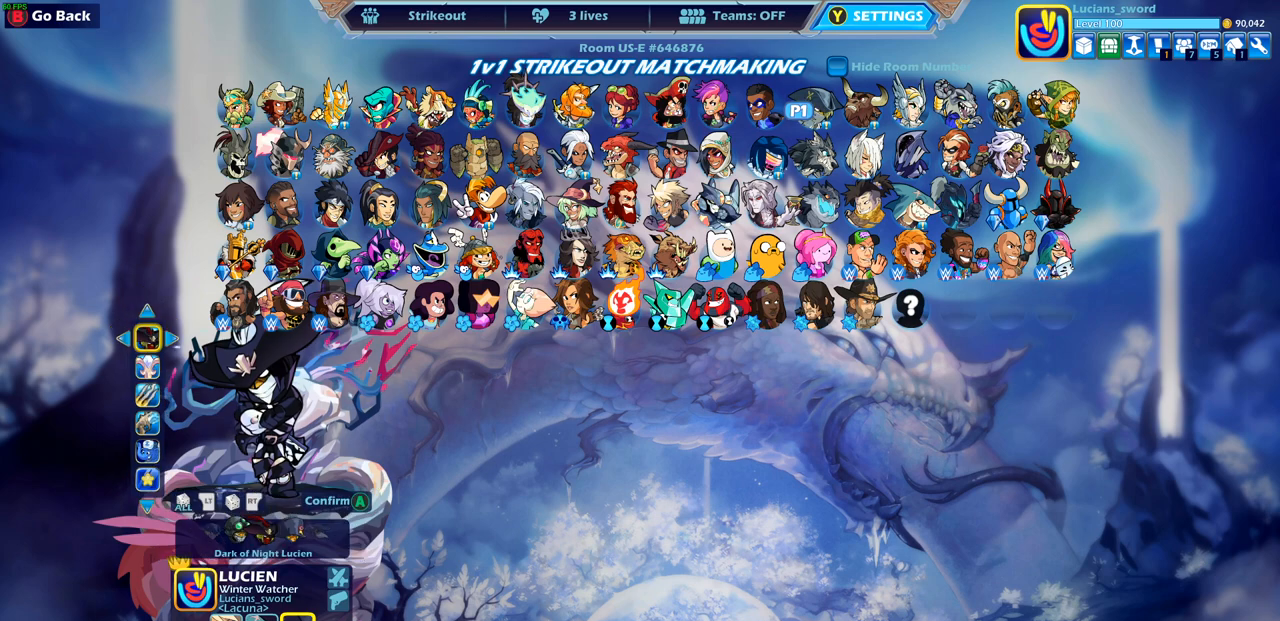
{"buttons": ["DPAD_RIGHT"], "left_stick": "center", "right_stick": "center", "events": [[100, "DPAD_LEFT", "down"], [233, "DPAD_LEFT", "up"], [417, "DPAD_RIGHT", "down"]]}
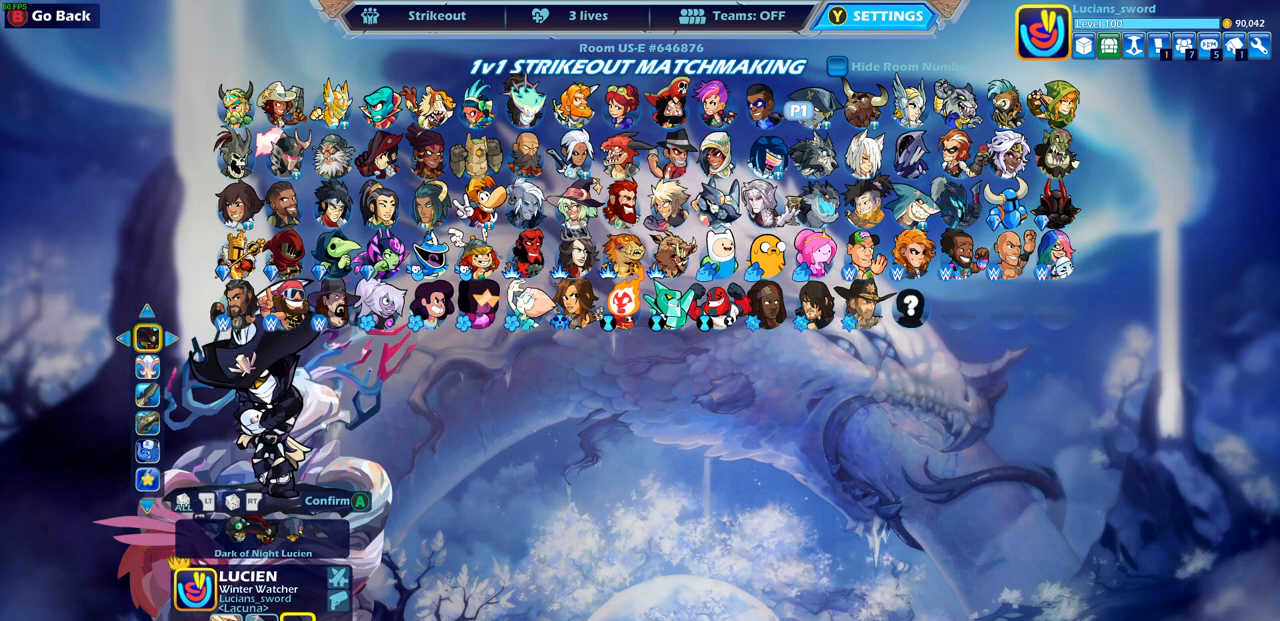
{"buttons": [], "left_stick": "center", "right_stick": "center", "events": [[83, "DPAD_RIGHT", "up"]]}
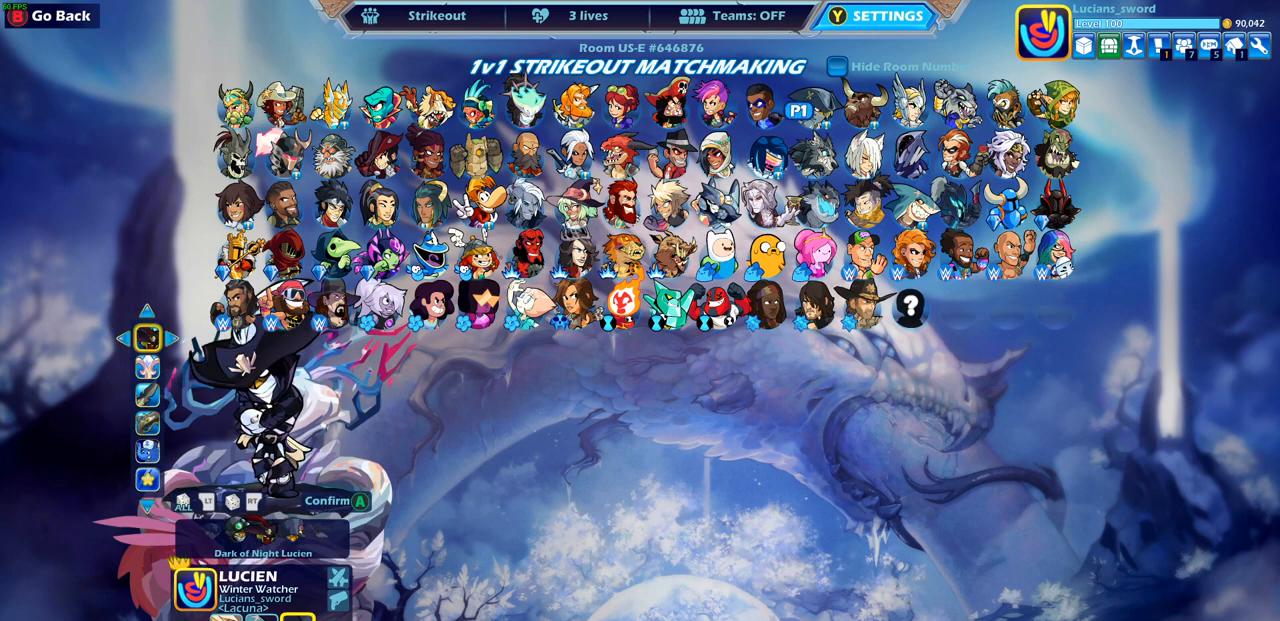
{"buttons": [], "left_stick": "center", "right_stick": "center", "events": []}
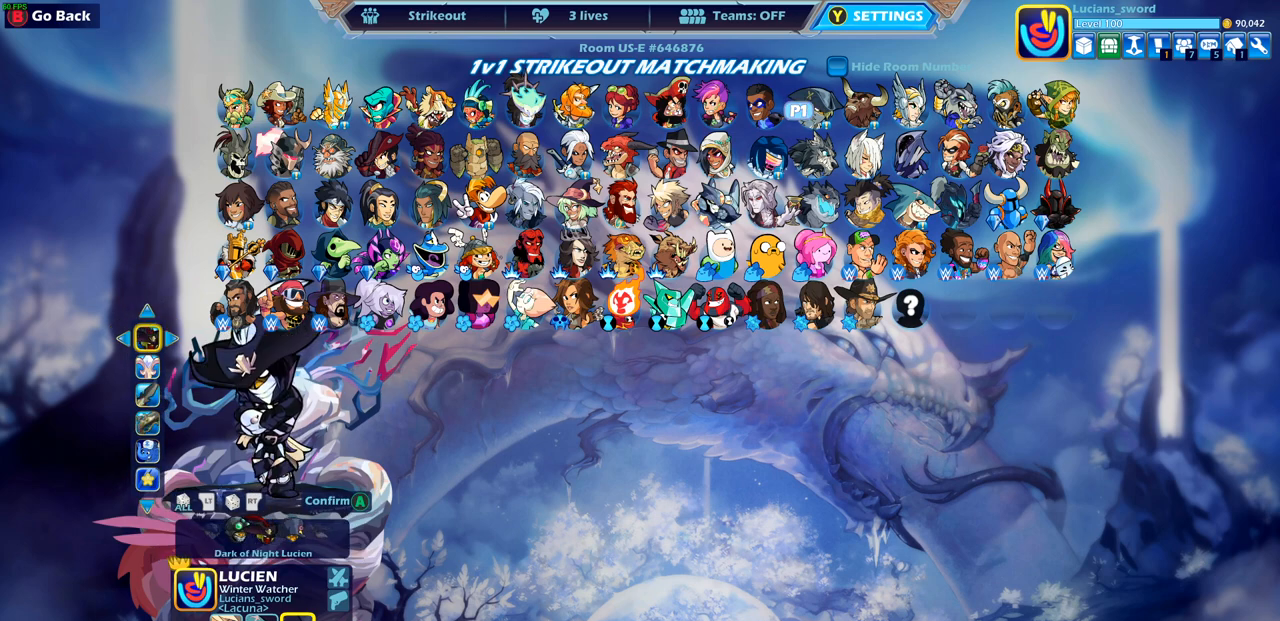
{"buttons": [], "left_stick": "center", "right_stick": "center", "events": [[383, "DPAD_DOWN", "down"], [500, "DPAD_DOWN", "up"]]}
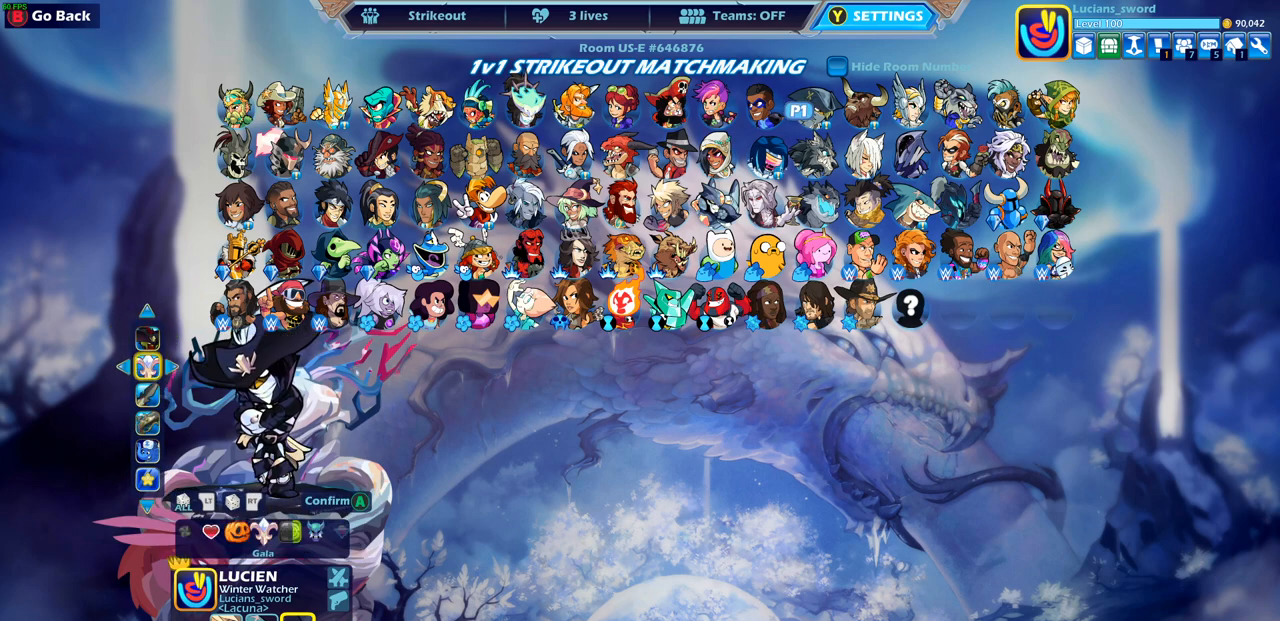
{"buttons": ["DPAD_RIGHT"], "left_stick": "center", "right_stick": "center", "events": [[250, "DPAD_RIGHT", "down"], [350, "DPAD_RIGHT", "up"], [433, "DPAD_RIGHT", "down"]]}
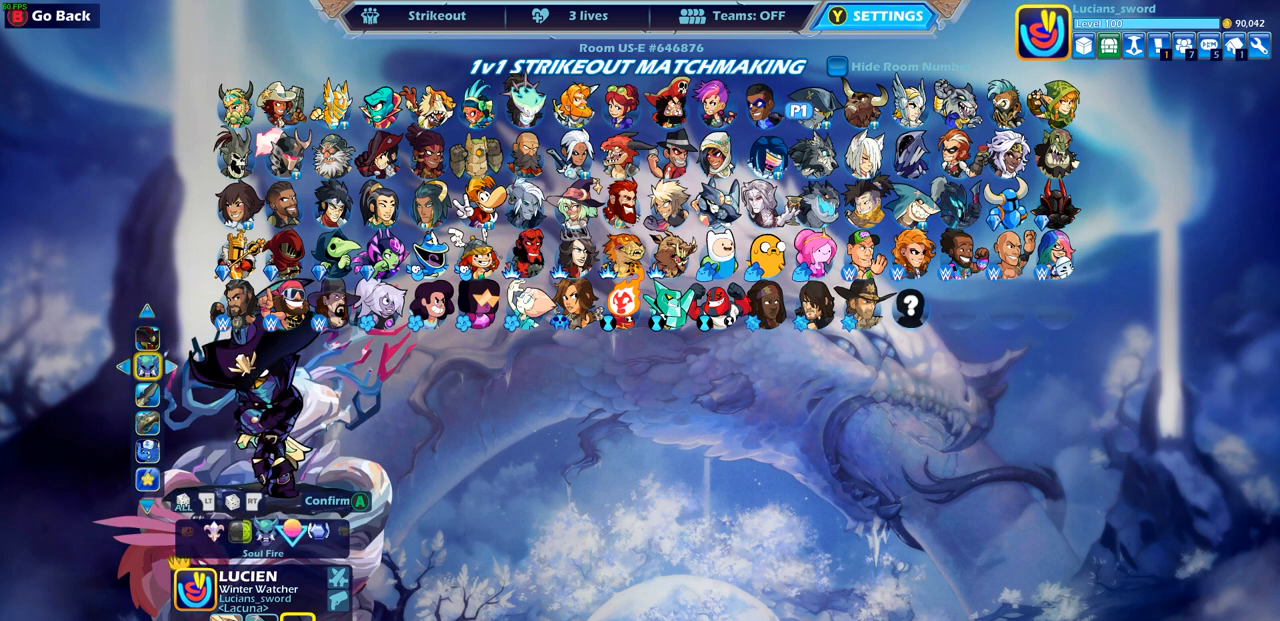
{"buttons": ["DPAD_RIGHT"], "left_stick": "center", "right_stick": "center", "events": [[17, "DPAD_RIGHT", "up"], [100, "DPAD_RIGHT", "down"], [150, "DPAD_RIGHT", "up"], [233, "DPAD_RIGHT", "down"], [300, "DPAD_RIGHT", "up"], [350, "DPAD_RIGHT", "down"], [433, "DPAD_RIGHT", "up"], [500, "DPAD_RIGHT", "down"]]}
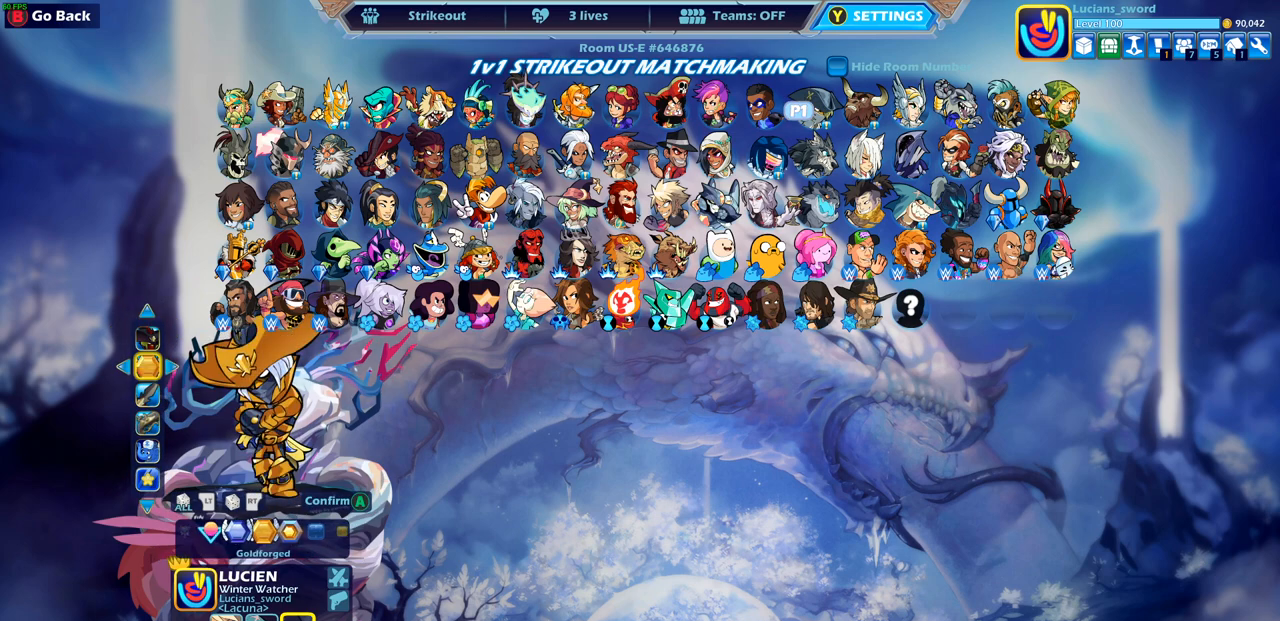
{"buttons": [], "left_stick": "center", "right_stick": "center", "events": [[67, "DPAD_RIGHT", "up"], [383, "DPAD_LEFT", "down"], [500, "DPAD_LEFT", "up"]]}
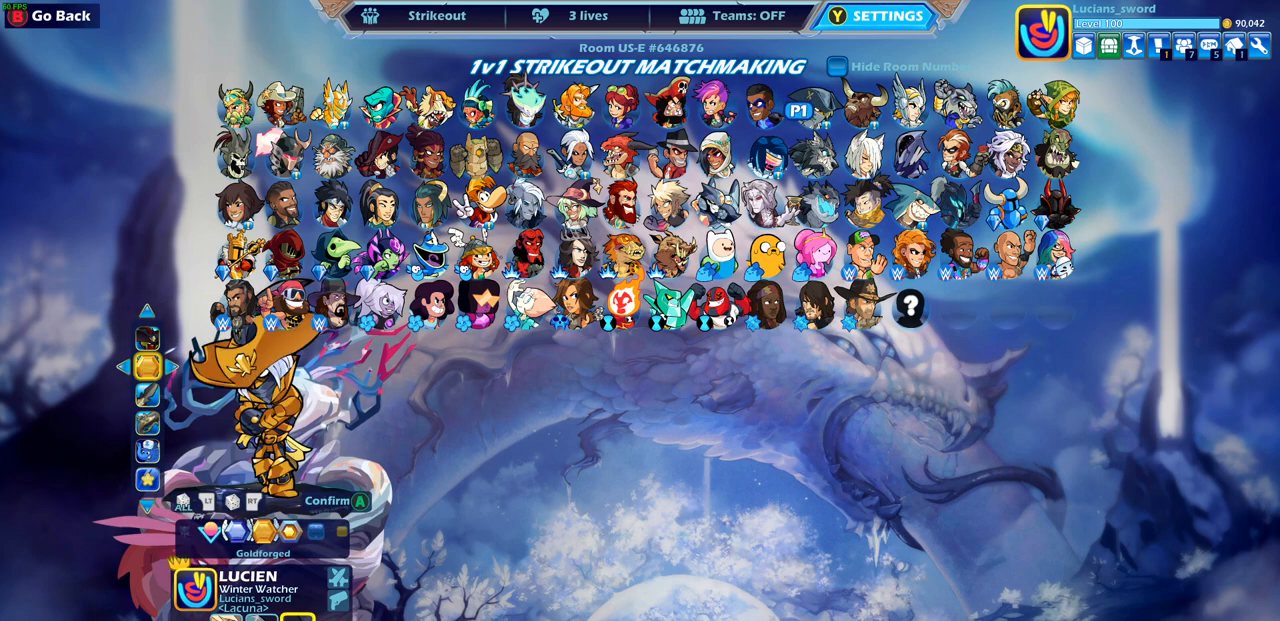
{"buttons": [], "left_stick": "center", "right_stick": "center", "events": []}
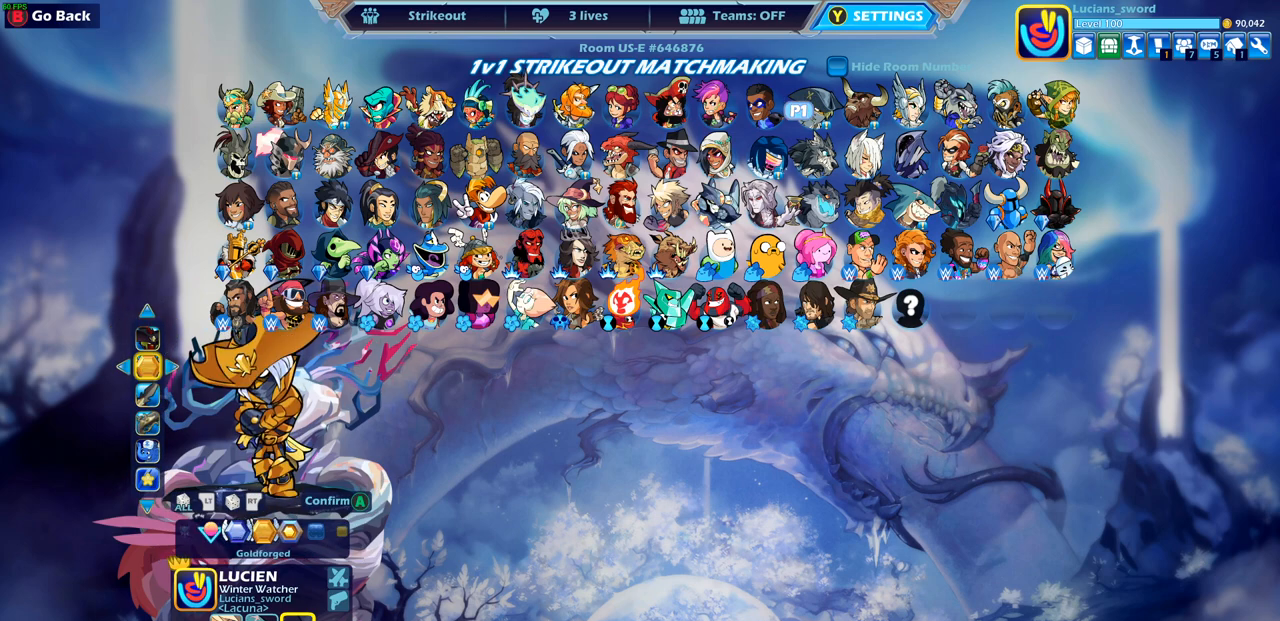
{"buttons": [], "left_stick": "center", "right_stick": "center", "events": []}
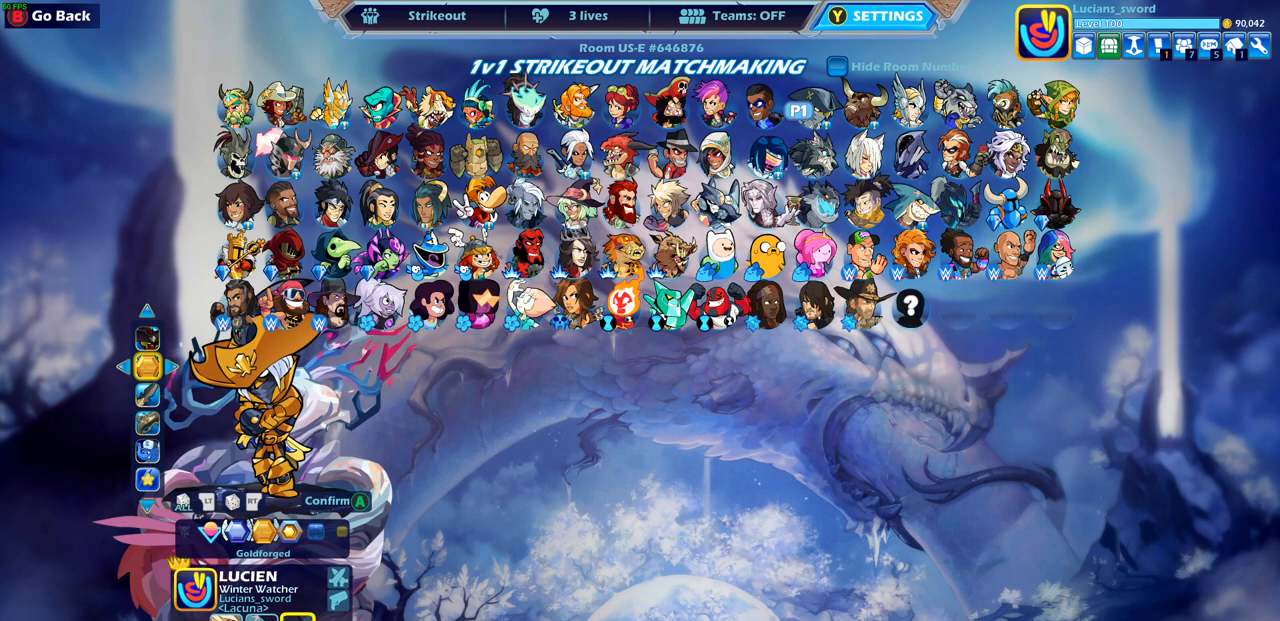
{"buttons": [], "left_stick": "center", "right_stick": "center", "events": [[50, "CROSS", "down"], [167, "CROSS", "up"]]}
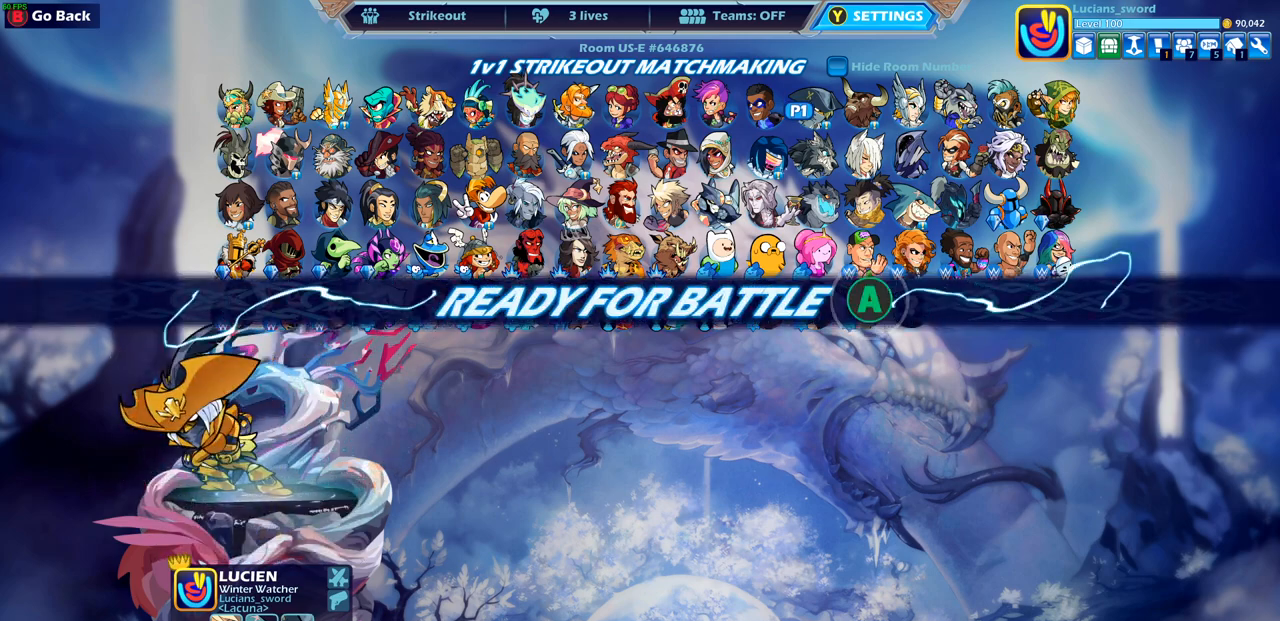
{"buttons": [], "left_stick": "center", "right_stick": "center", "events": []}
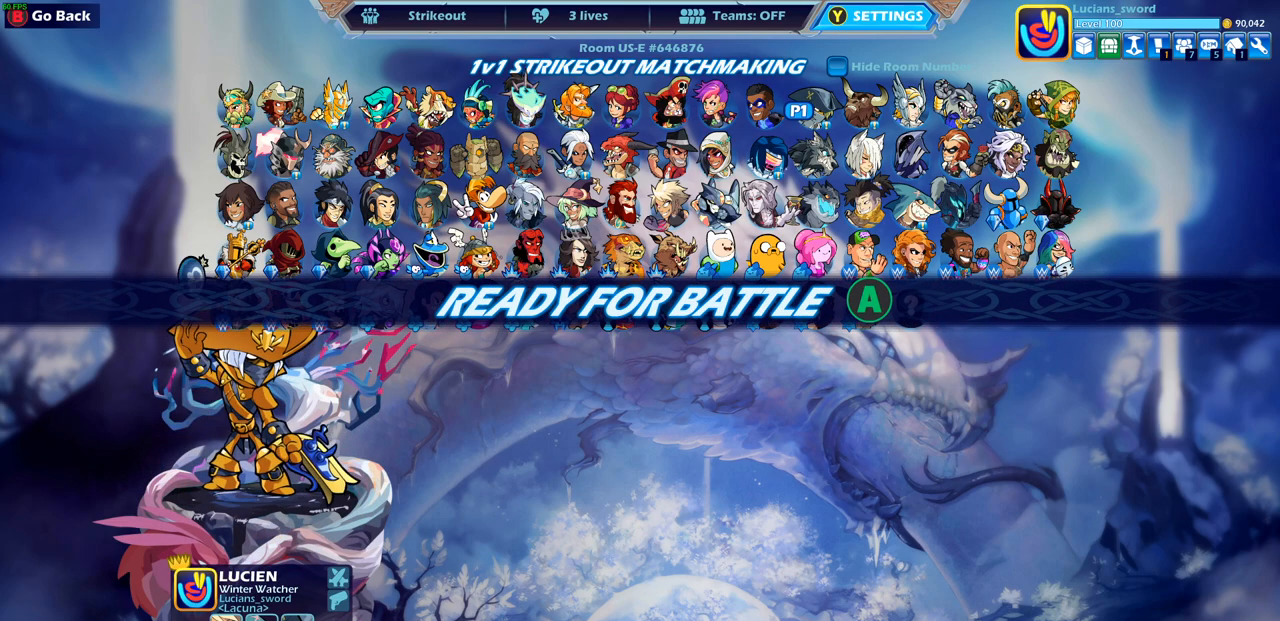
{"buttons": [], "left_stick": "center", "right_stick": "center", "events": []}
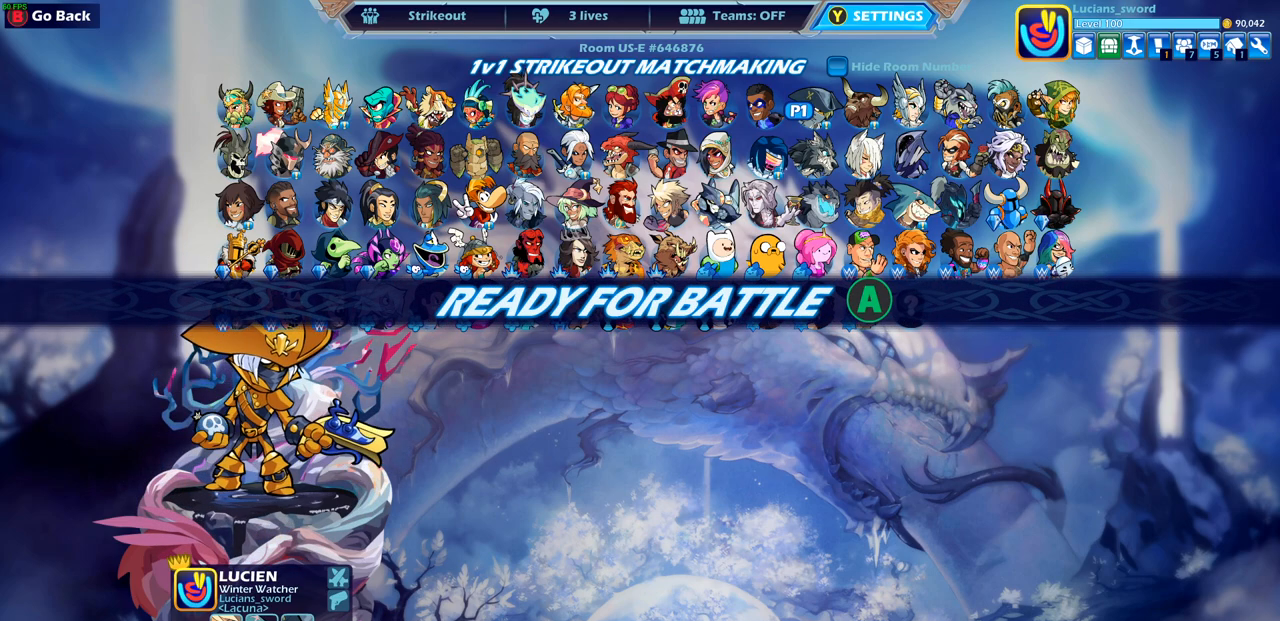
{"buttons": [], "left_stick": "center", "right_stick": "center", "events": []}
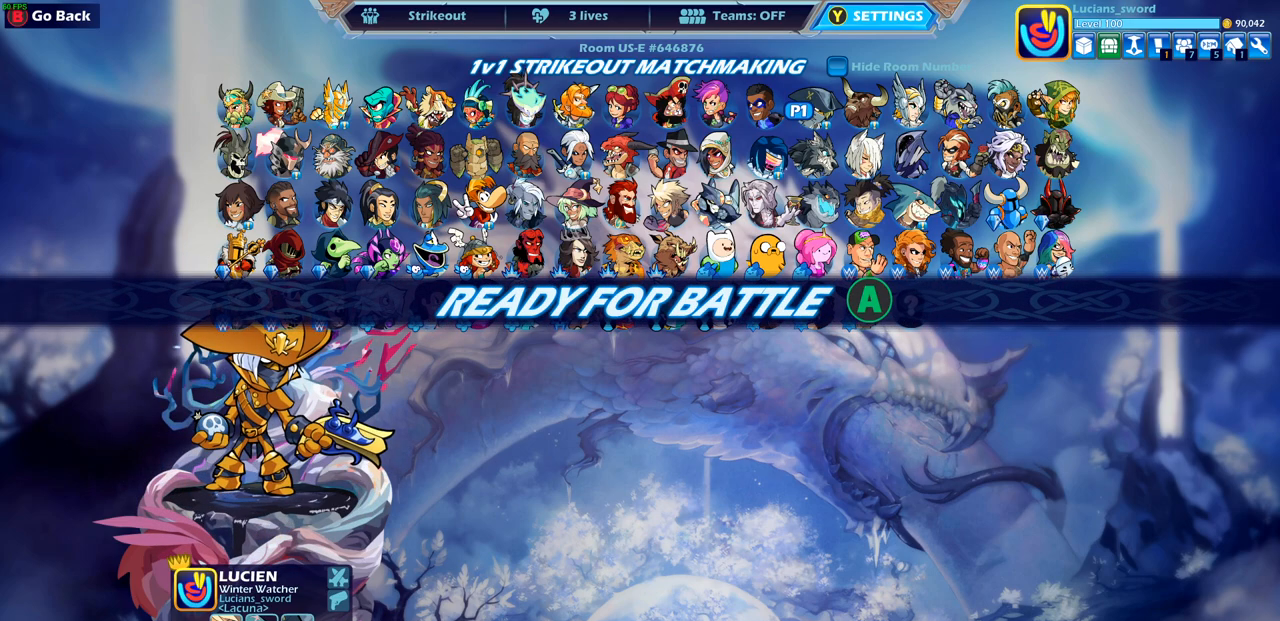
{"buttons": [], "left_stick": "center", "right_stick": "center", "events": []}
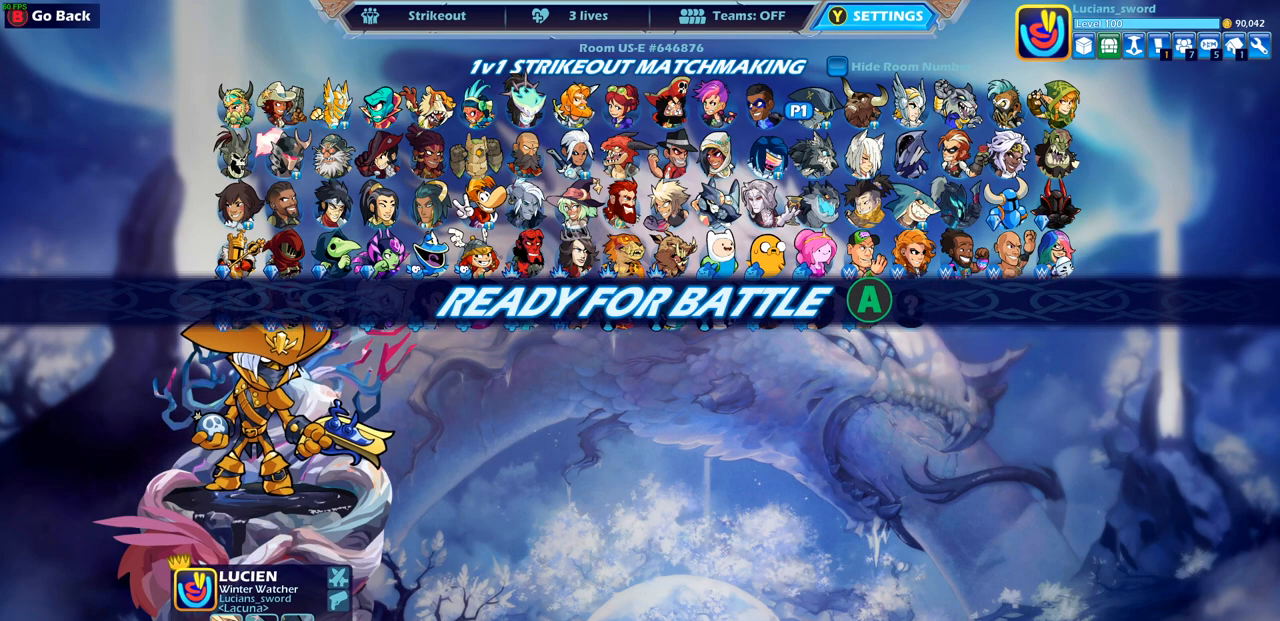
{"buttons": ["CROSS"], "left_stick": "center", "right_stick": "center", "events": [[433, "CROSS", "down"]]}
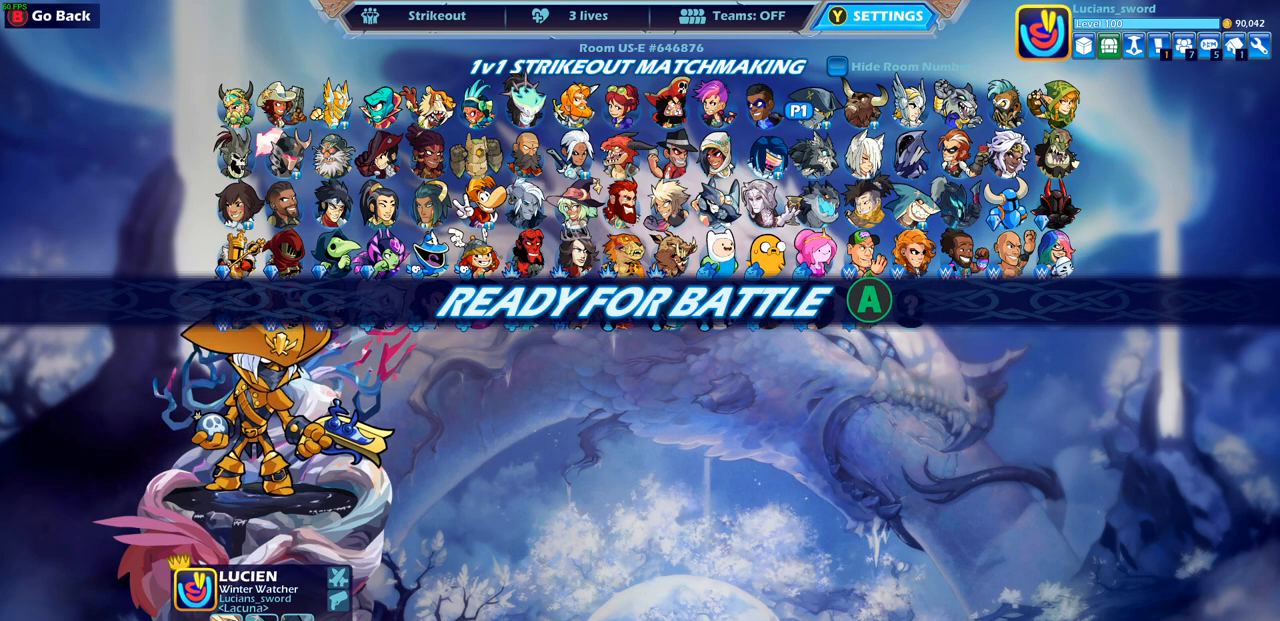
{"buttons": [], "left_stick": "center", "right_stick": "center", "events": [[150, "CROSS", "up"]]}
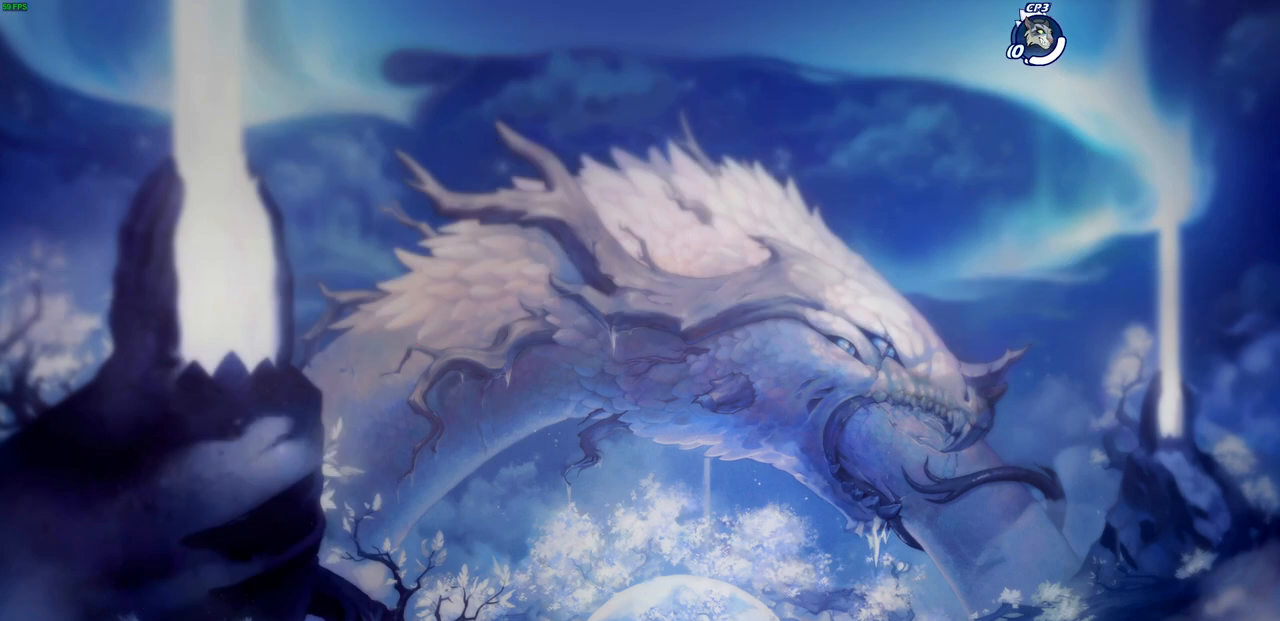
{"buttons": [], "left_stick": "center", "right_stick": "center", "events": []}
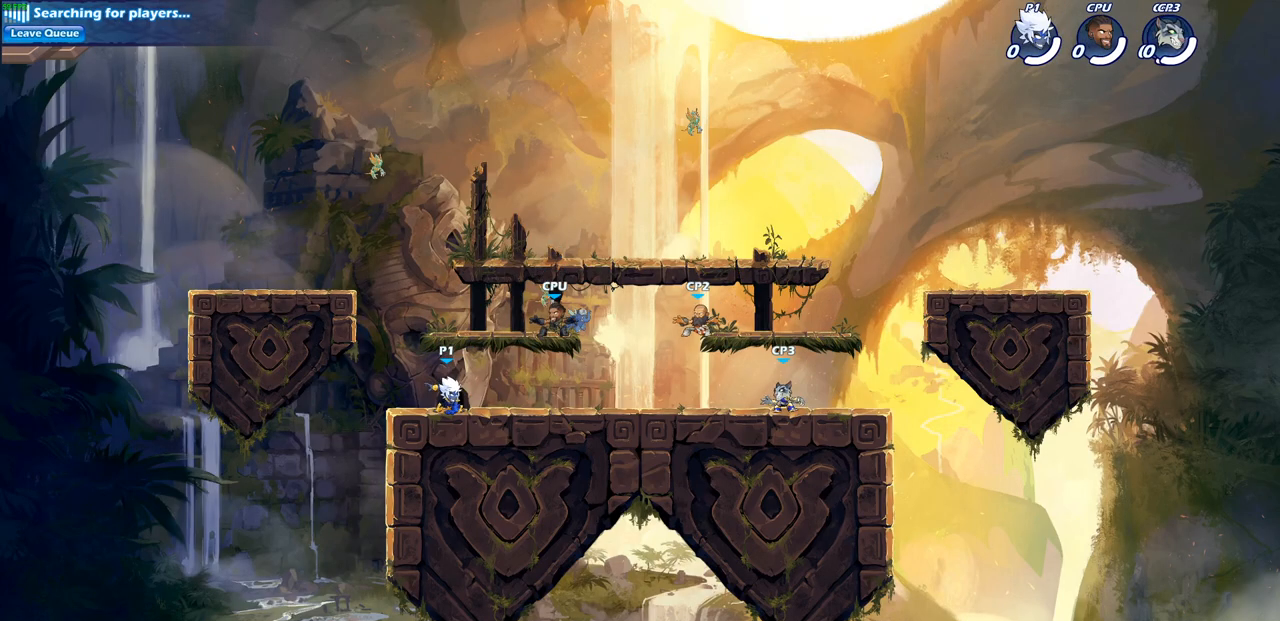
{"buttons": [], "left_stick": "up-right", "right_stick": "center", "events": [[33, "left_stick", "left"], [133, "R2", "down"], [167, "CROSS", "down"], [267, "left_stick", "up-left"], [300, "CROSS", "up"], [317, "R2", "up"], [367, "CROSS", "down"], [417, "left_stick", "up-right"], [483, "CROSS", "up"]]}
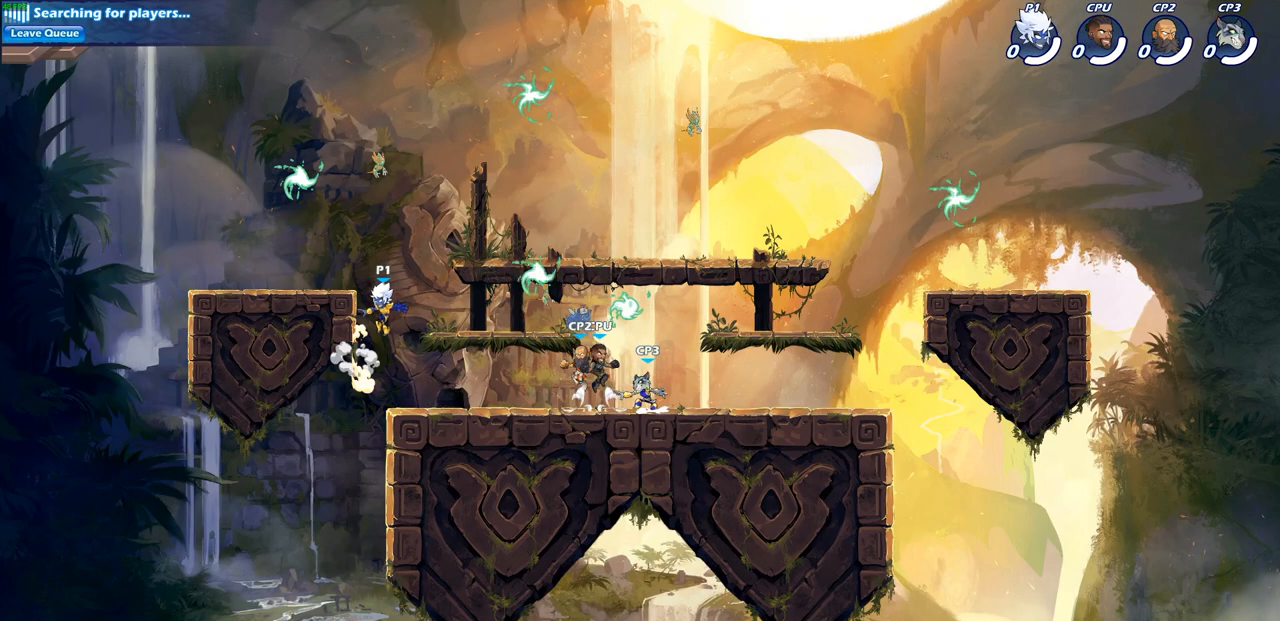
{"buttons": [], "left_stick": "up-right", "right_stick": "center", "events": [[117, "CROSS", "down"], [267, "CROSS", "up"], [350, "CROSS", "down"], [500, "CROSS", "up"]]}
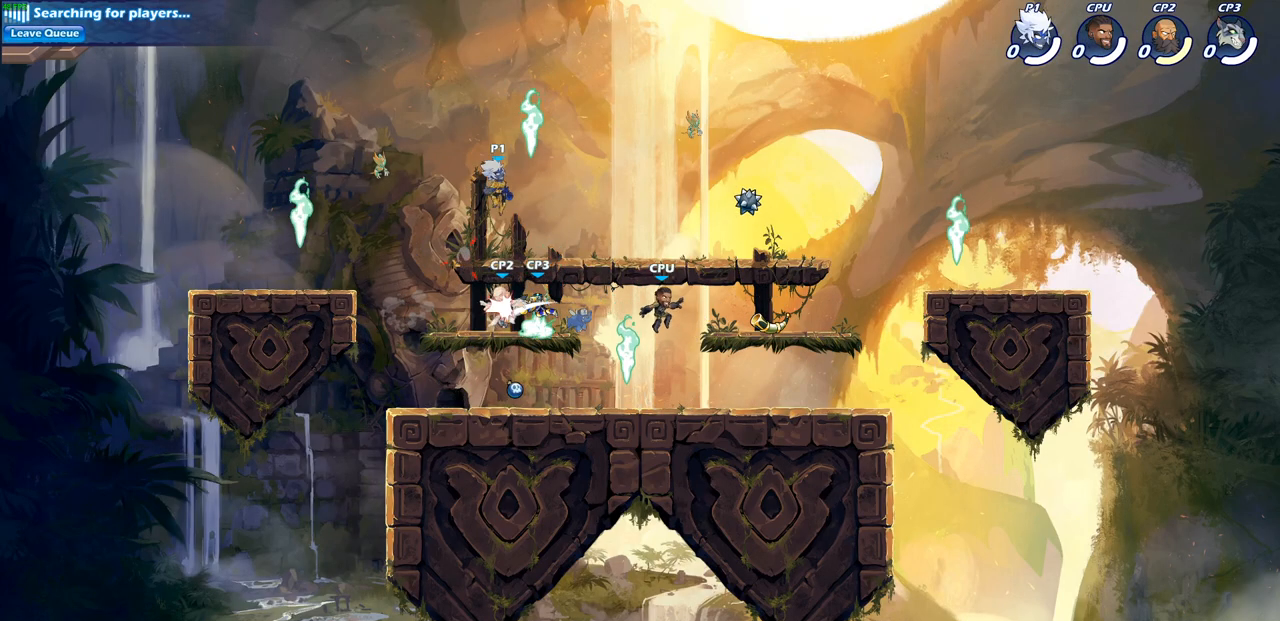
{"buttons": [], "left_stick": "down-left", "right_stick": "center", "events": [[117, "R1", "down"], [200, "left_stick", "down-right"], [217, "R1", "up"], [367, "left_stick", "down-left"]]}
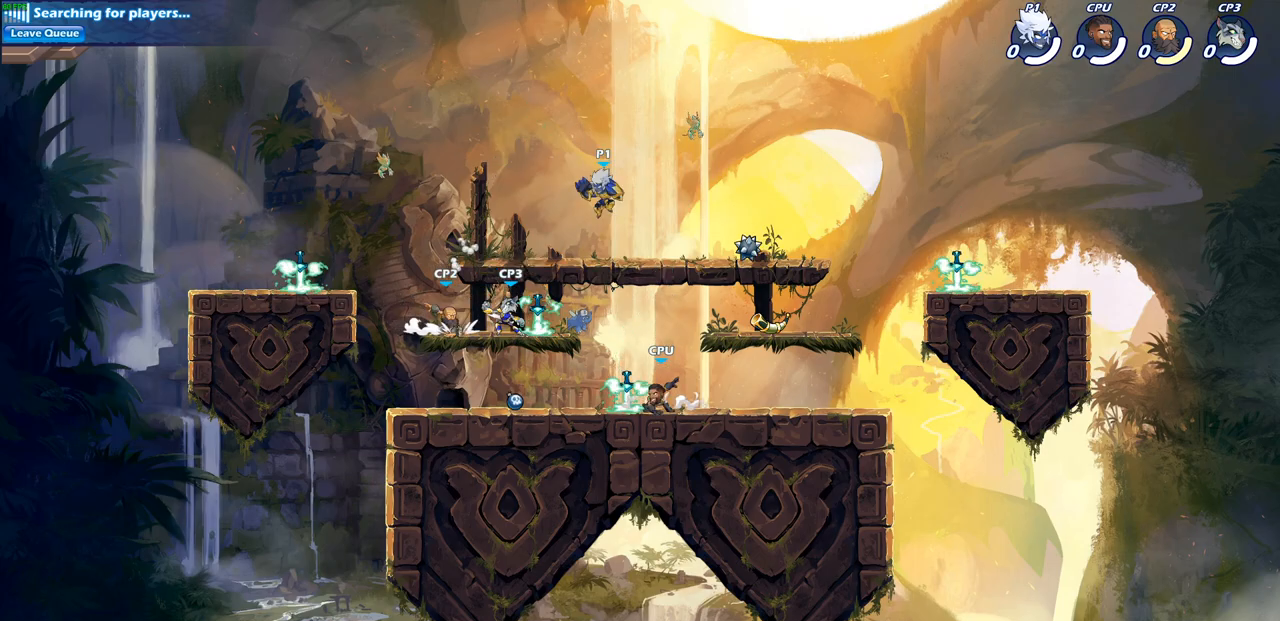
{"buttons": [], "left_stick": "left", "right_stick": "center", "events": [[133, "SQUARE", "down"], [133, "left_stick", "left"], [233, "SQUARE", "up"]]}
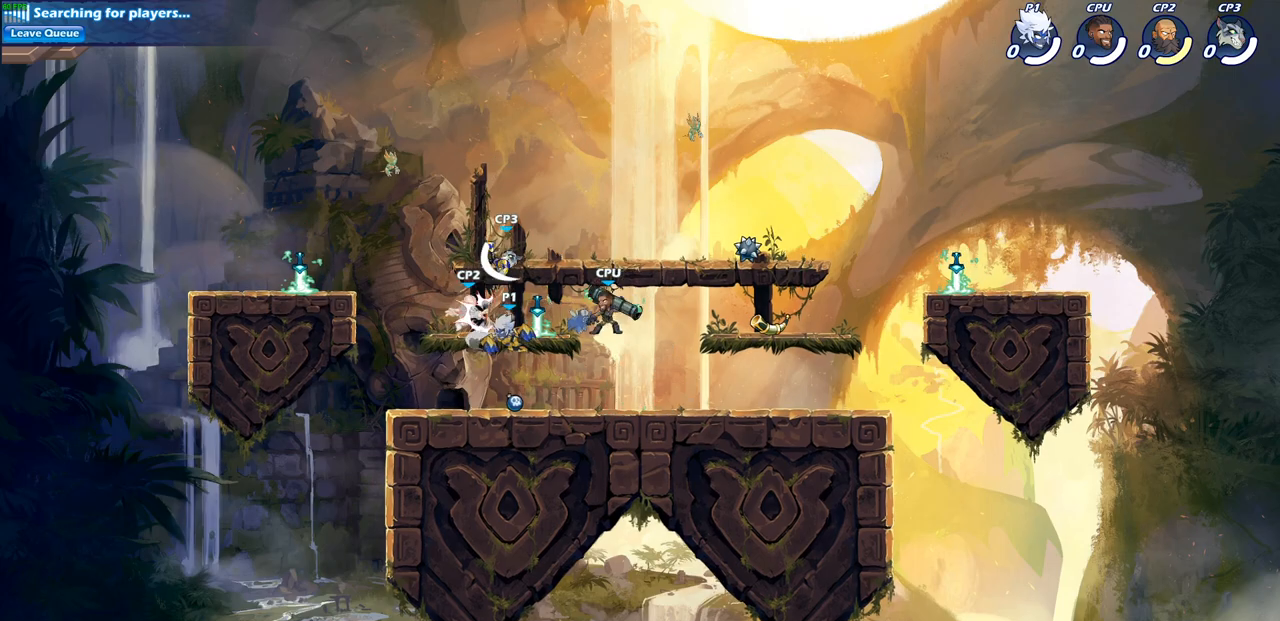
{"buttons": [], "left_stick": "left", "right_stick": "center", "events": []}
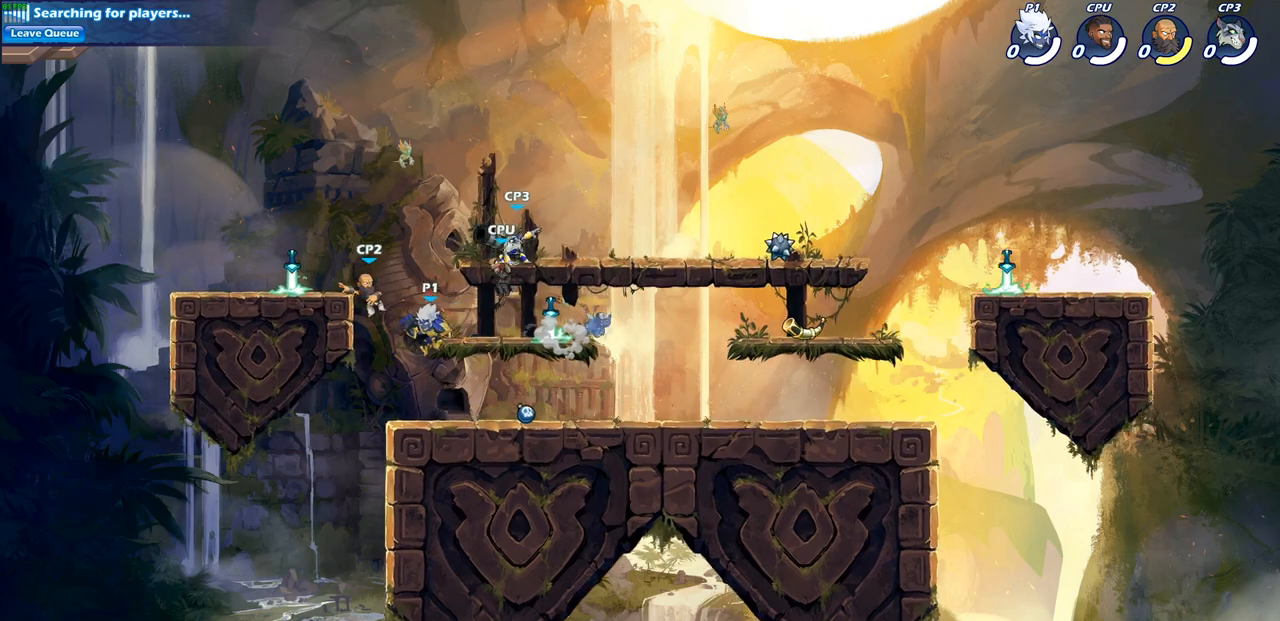
{"buttons": [], "left_stick": "center", "right_stick": "center", "events": [[83, "left_stick", "center"], [133, "SQUARE", "down"], [233, "SQUARE", "up"]]}
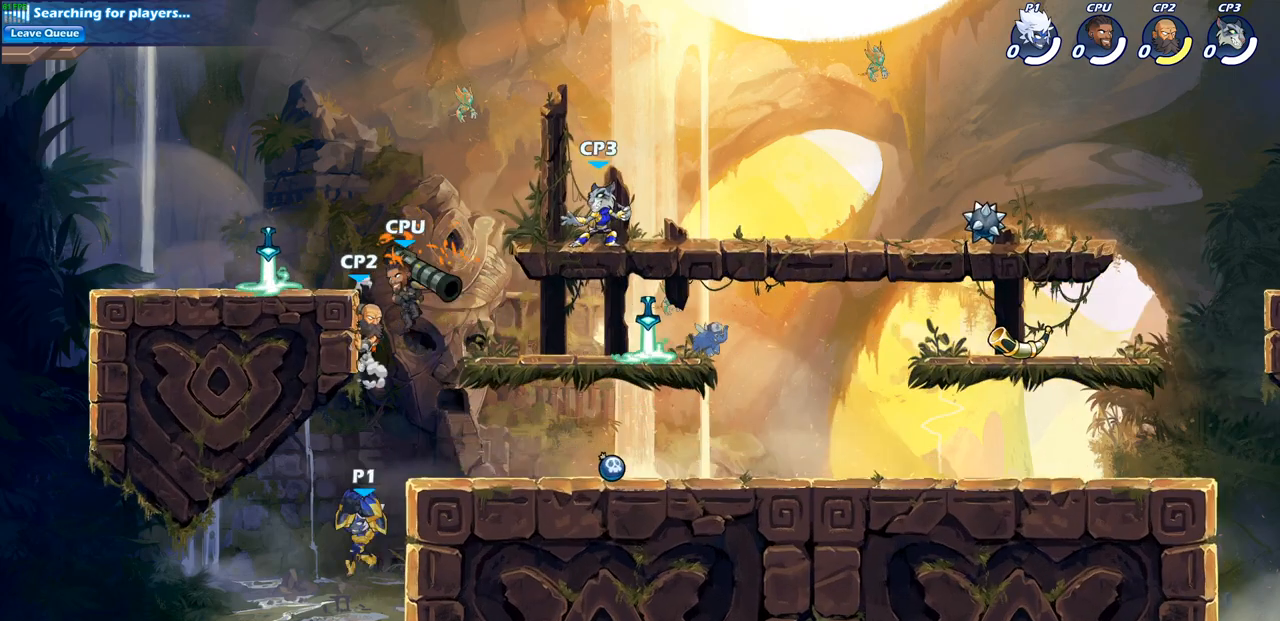
{"buttons": ["CROSS"], "left_stick": "up-right", "right_stick": "center", "events": [[100, "left_stick", "right"], [400, "CROSS", "down"], [483, "left_stick", "up-right"]]}
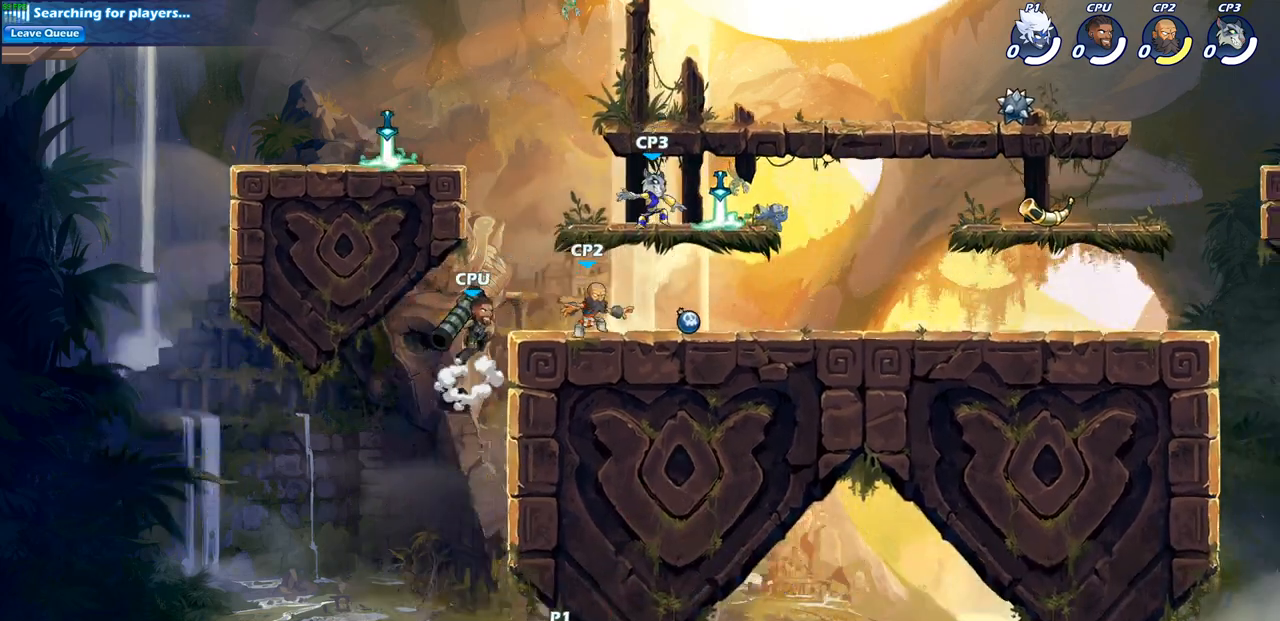
{"buttons": [], "left_stick": "left", "right_stick": "center", "events": [[67, "CROSS", "up"], [100, "left_stick", "up-left"], [167, "CIRCLE", "down"], [317, "CIRCLE", "up"], [367, "left_stick", "left"]]}